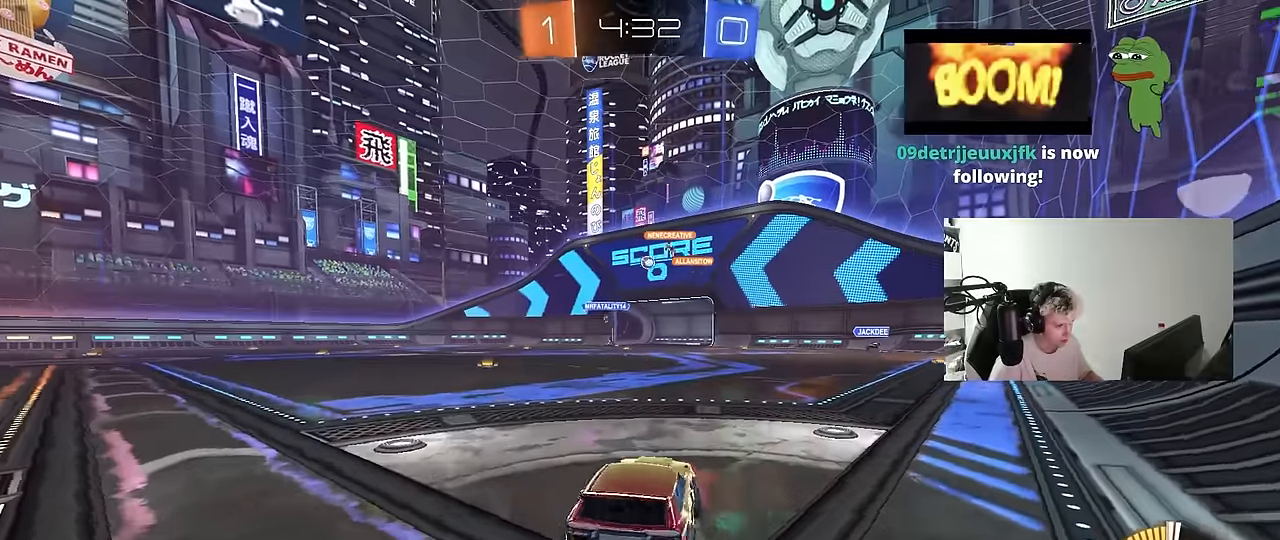
Gameplay with keyboard and mouse; each line is a JSON object with the keys and mouse buttons held at the frame after it. "events" lists presses ("down") and releases ("up") of "1", "2", "3", "4", "5", "a", "alt", "c", "caps_lock", "ctrl", "d", "e", "f", "g", "q", "r", "s", "shift", "space", "t", "tab", "v", "w", "x", "z", "mouse_left", "mouse_wheel" and "mouse_right" between this image and that frame as [ms after this image, input, new state], when the widget could be followed in between. "mouse_left", "mouse_wheel", "mouse_right" = the "left", "wheel", "right" buttons of the "mouse" list. No other keys are recorded. "wheel" means that the mouse wheel is clicked or scrolled. Mouse movement is not recorded.
{"keys": ["d", "w"], "mouse": [], "events": [[133, "a", "up"], [183, "d", "down"]]}
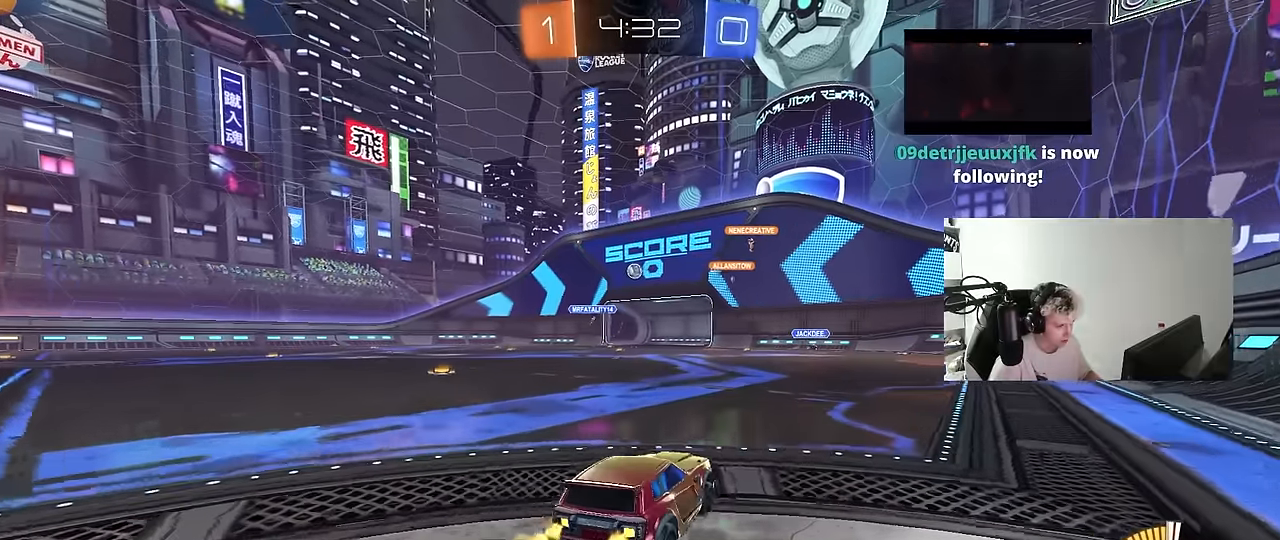
{"keys": ["w"], "mouse": ["left"], "events": [[17, "a", "down"], [17, "d", "up"], [17, "shift", "down"], [100, "shift", "up"], [200, "mouse_left", "down"], [383, "a", "up"]]}
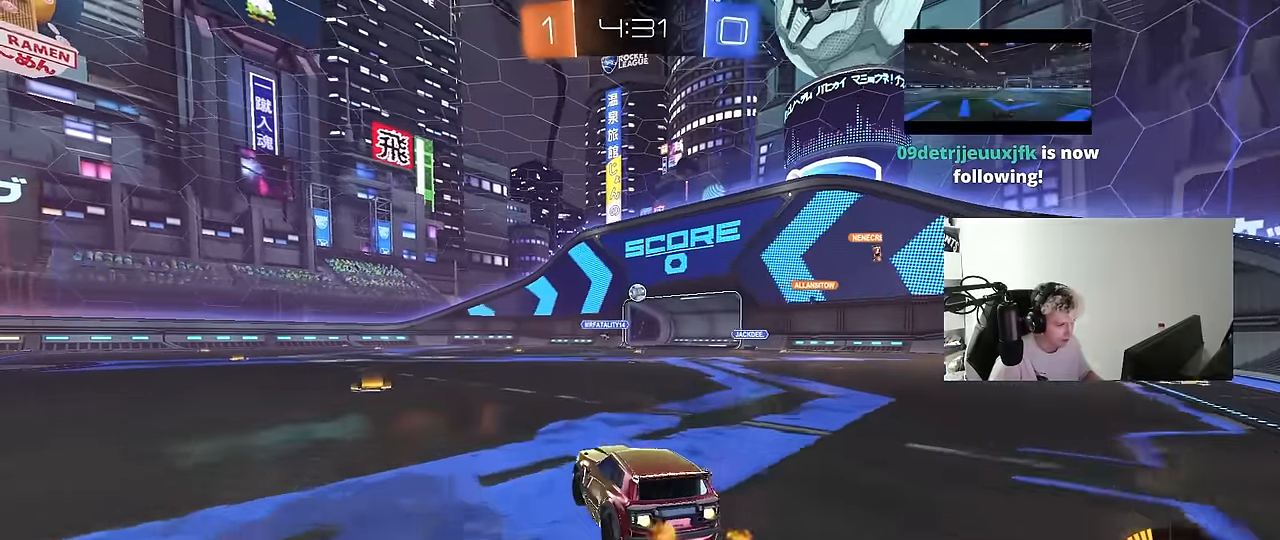
{"keys": ["a", "w"], "mouse": ["left"], "events": [[117, "a", "down"]]}
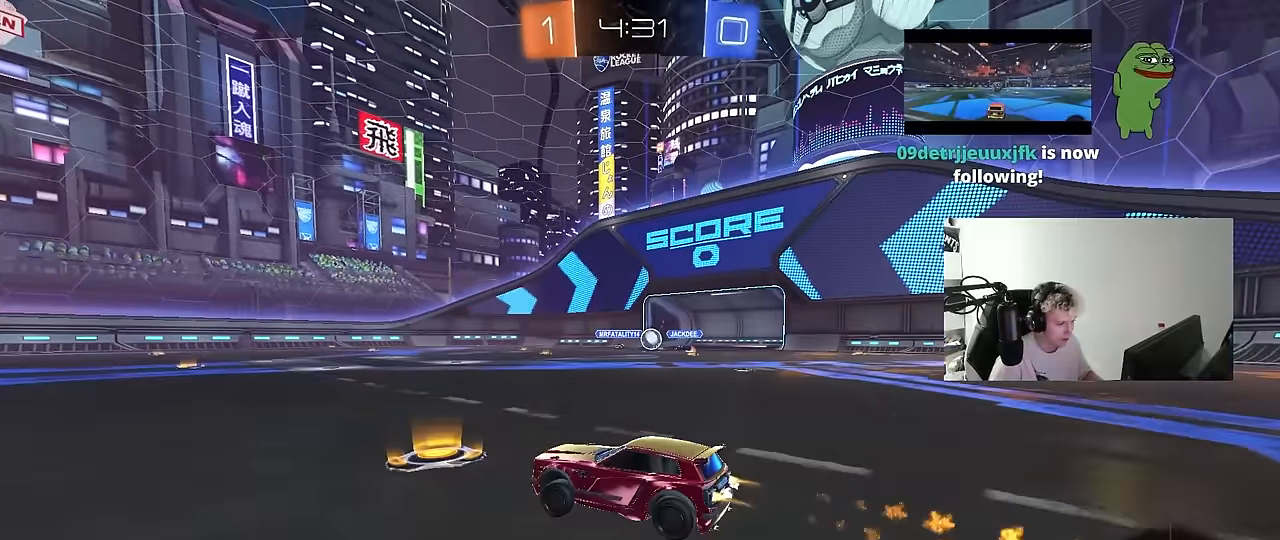
{"keys": ["a", "s", "shift"], "mouse": ["left", "right"], "events": [[183, "mouse_left", "up"], [283, "a", "up"], [283, "mouse_right", "down"], [283, "space", "down"], [317, "a", "down"], [317, "shift", "down"], [367, "mouse_right", "up"], [367, "space", "up"], [417, "mouse_left", "down"], [417, "mouse_right", "down"], [467, "s", "down"], [467, "w", "up"]]}
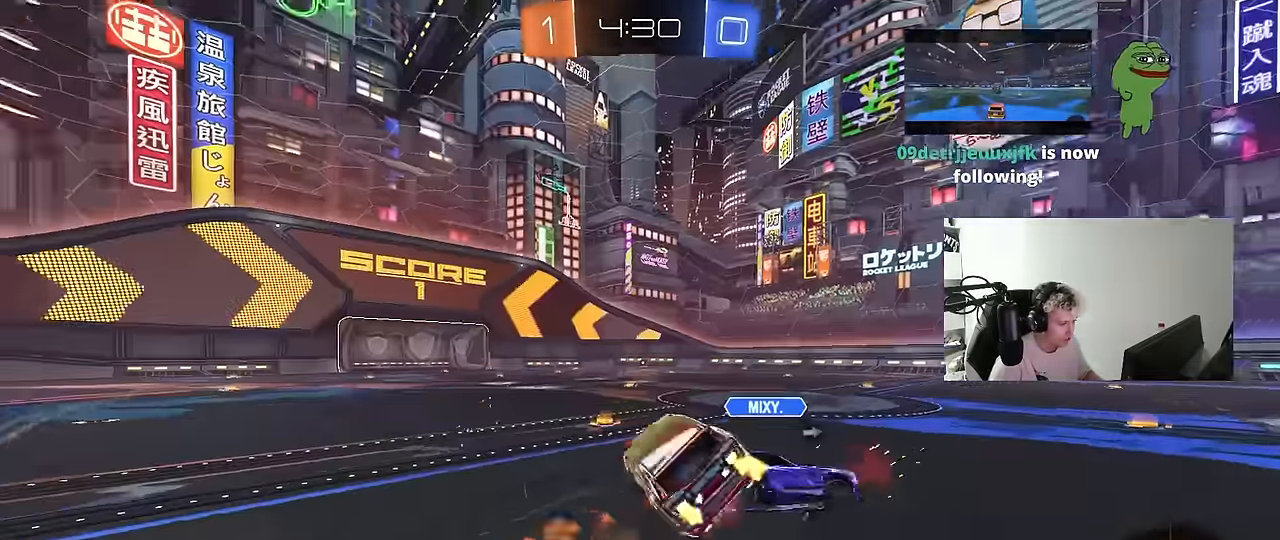
{"keys": ["a", "s", "shift"], "mouse": [], "events": [[50, "mouse_left", "up"], [50, "mouse_right", "up"], [300, "s", "up"], [350, "s", "down"]]}
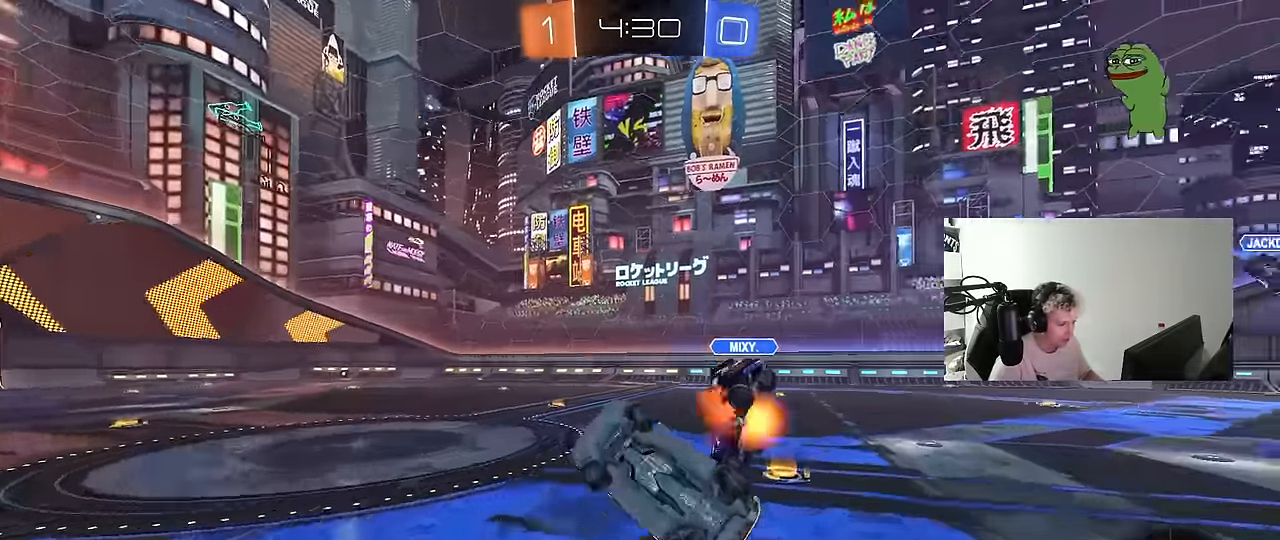
{"keys": ["a", "shift"], "mouse": ["left"], "events": [[33, "space", "down"], [117, "mouse_left", "down"], [217, "d", "down"], [217, "space", "up"], [267, "a", "up"], [267, "s", "up"], [267, "shift", "up"], [450, "d", "up"], [450, "shift", "down"], [500, "a", "down"]]}
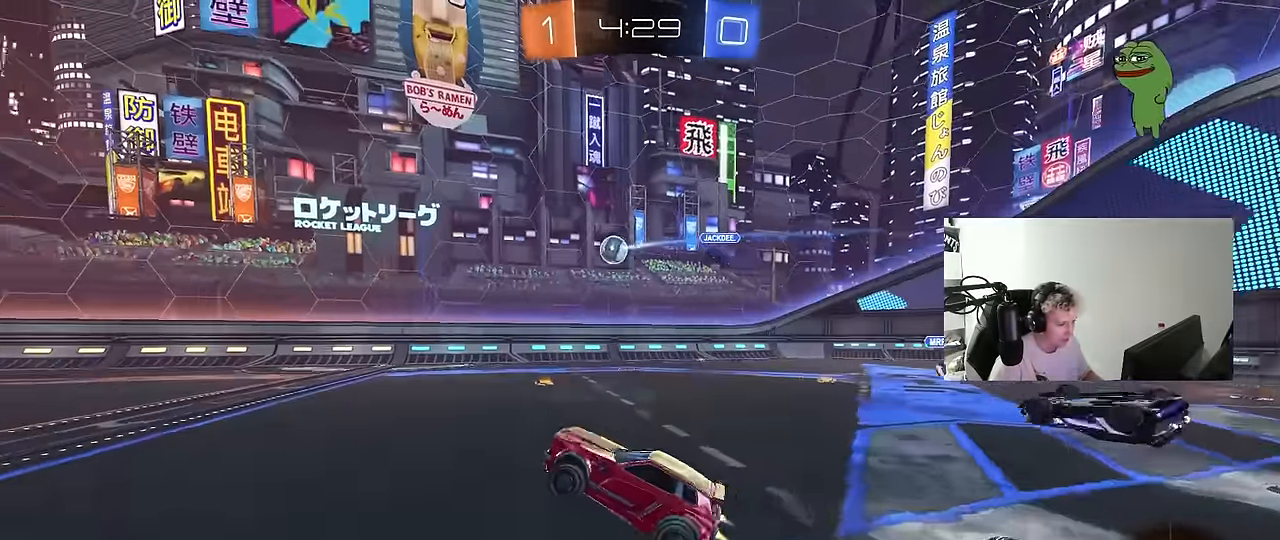
{"keys": ["a", "w"], "mouse": ["left"], "events": [[33, "shift", "up"], [133, "mouse_left", "up"], [133, "w", "down"], [367, "mouse_left", "down"]]}
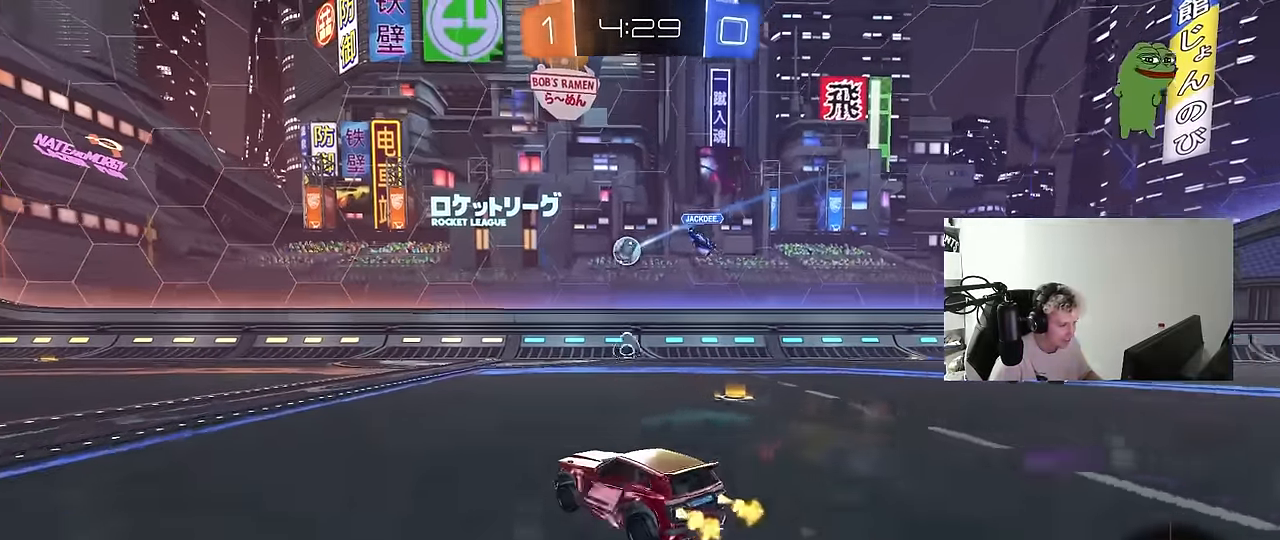
{"keys": ["w"], "mouse": [], "events": [[350, "a", "up"], [433, "mouse_left", "up"]]}
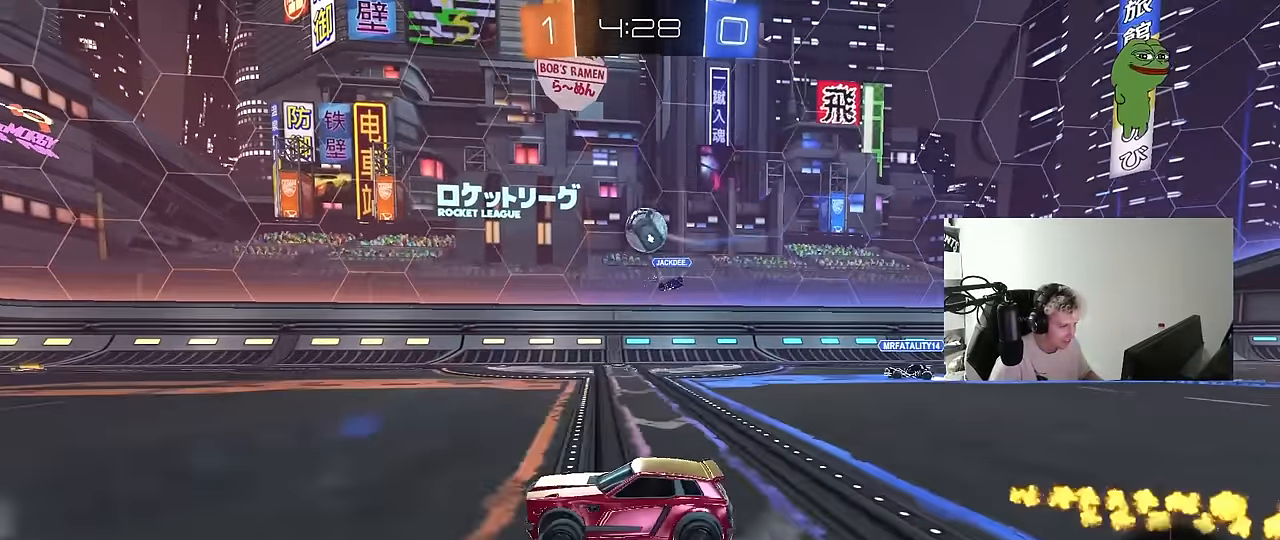
{"keys": [], "mouse": ["left", "right"], "events": [[217, "a", "down"], [267, "a", "up"], [300, "d", "down"], [500, "d", "up"], [500, "mouse_left", "down"], [500, "mouse_right", "down"], [500, "w", "up"]]}
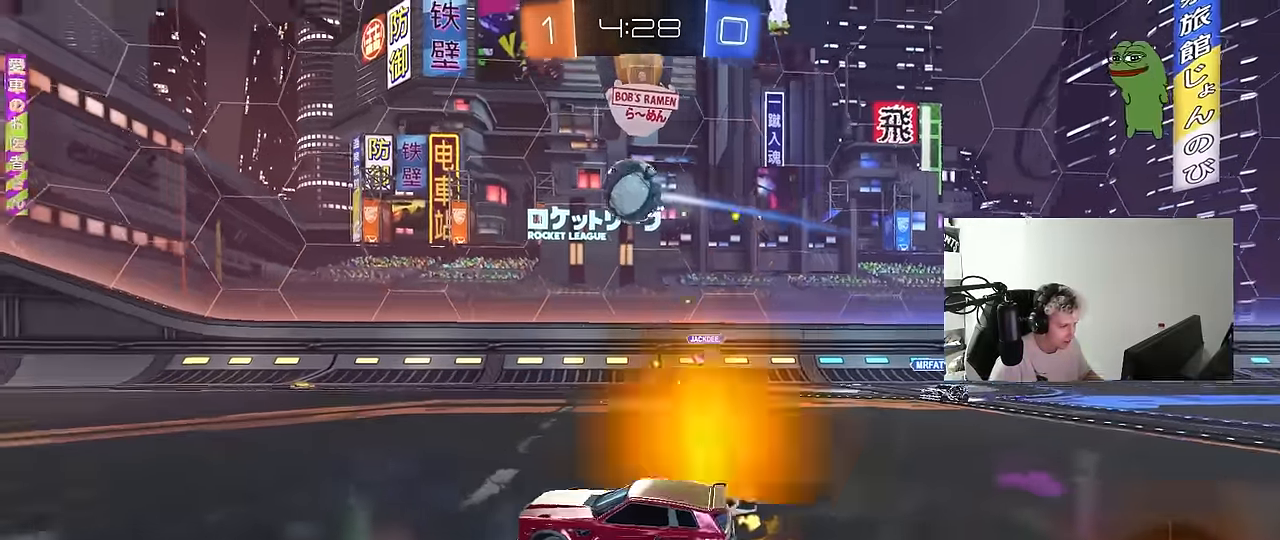
{"keys": ["d"], "mouse": ["left"], "events": [[83, "a", "down"], [83, "s", "down"], [83, "shift", "down"], [183, "s", "up"], [233, "a", "up"], [233, "mouse_left", "up"], [233, "mouse_right", "up"], [233, "shift", "up"], [283, "mouse_right", "down"], [317, "d", "down"], [417, "mouse_left", "down"], [417, "mouse_right", "up"]]}
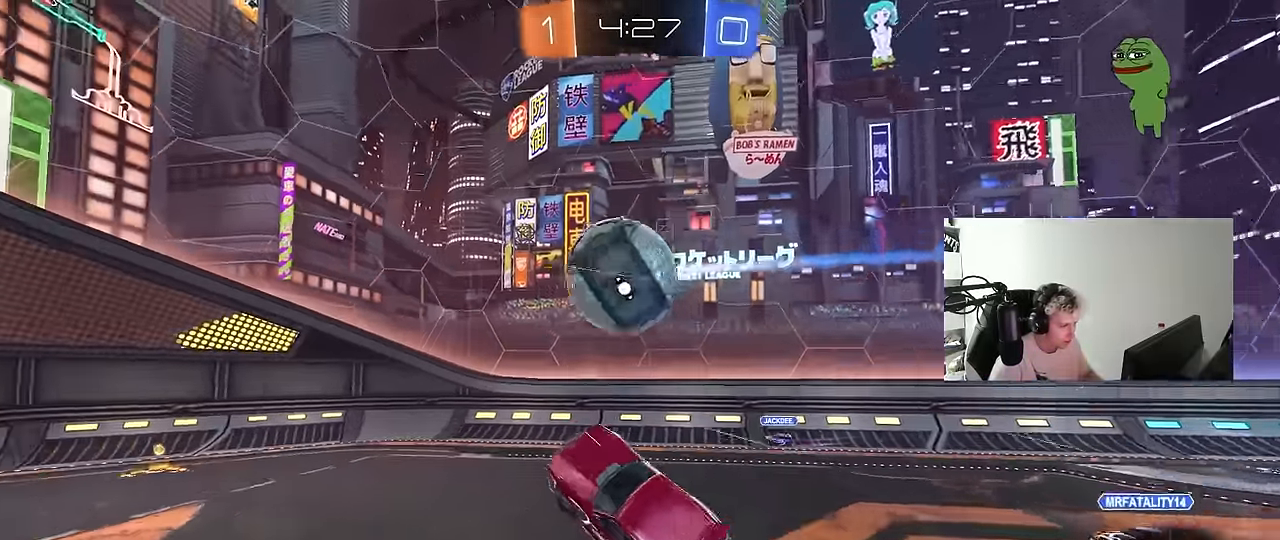
{"keys": ["a"], "mouse": [], "events": [[67, "mouse_left", "up"], [100, "a", "down"], [100, "d", "up"], [100, "shift", "down"], [333, "w", "down"], [433, "shift", "up"], [483, "w", "up"]]}
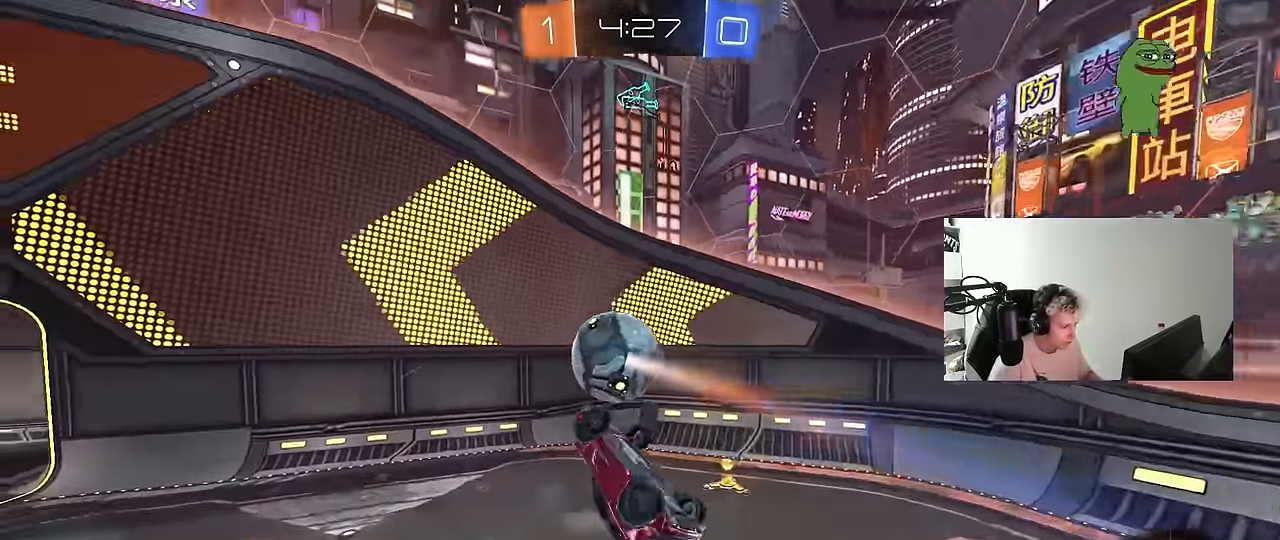
{"keys": ["d"], "mouse": [], "events": [[67, "s", "down"], [167, "d", "down"], [217, "d", "up"], [317, "a", "up"], [317, "s", "up"], [400, "d", "down"]]}
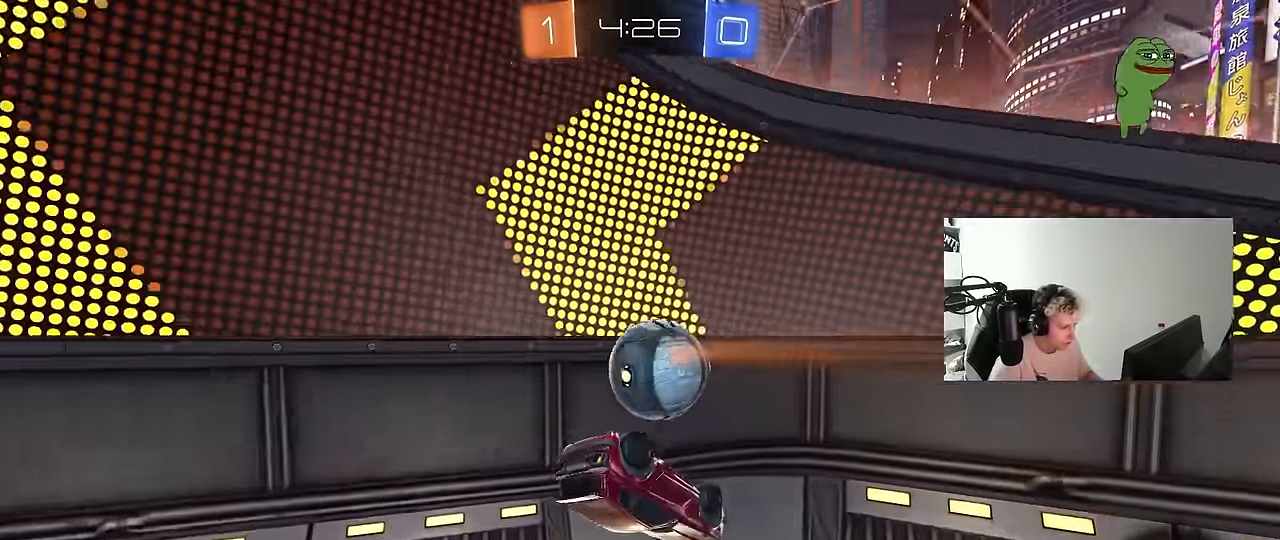
{"keys": ["a", "s", "shift"], "mouse": ["left"], "events": [[83, "shift", "down"], [133, "a", "down"], [133, "d", "up"], [233, "mouse_left", "down"], [333, "s", "down"]]}
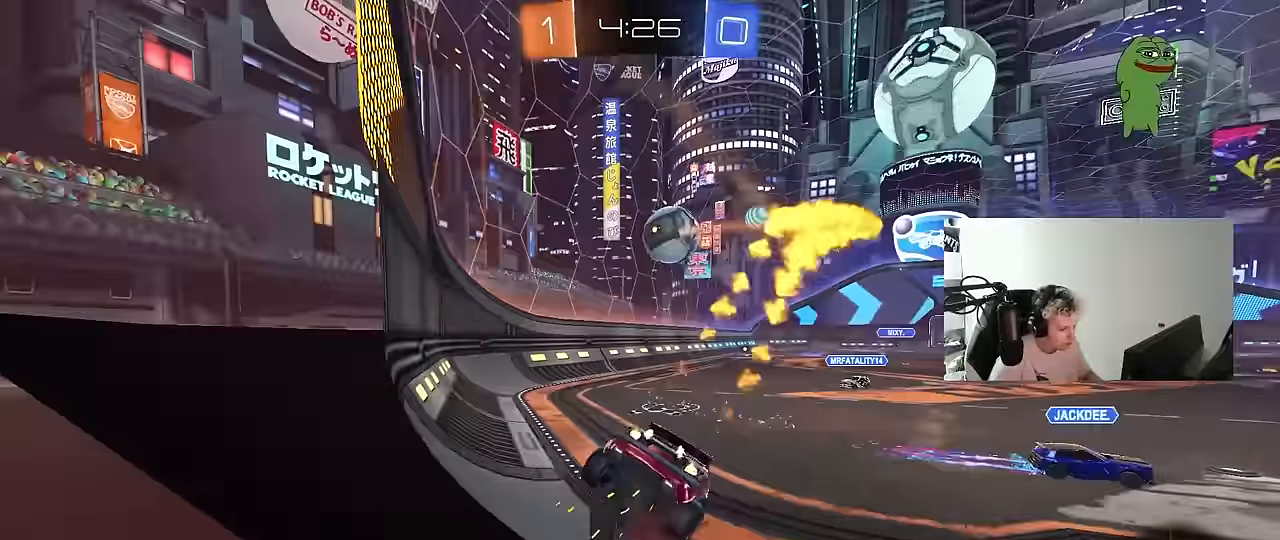
{"keys": ["d", "w"], "mouse": ["left"], "events": [[50, "s", "up"], [50, "shift", "up"], [100, "a", "up"], [150, "mouse_left", "up"], [150, "w", "down"], [250, "a", "down"], [300, "mouse_left", "down"], [333, "a", "up"], [383, "d", "down"]]}
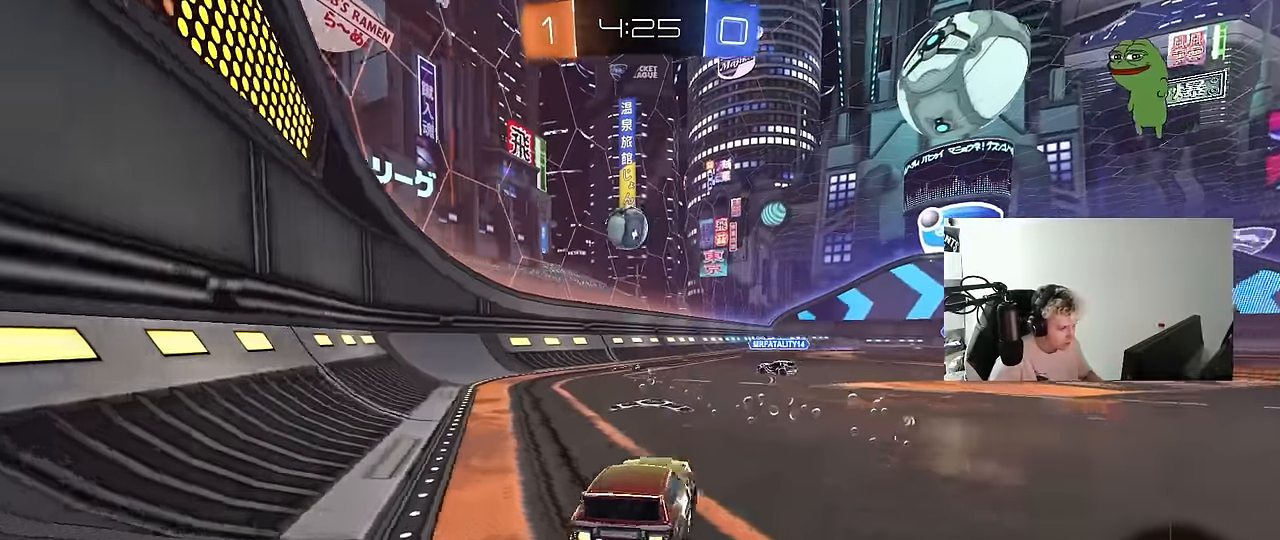
{"keys": ["a", "s", "shift"], "mouse": ["left"], "events": [[67, "mouse_right", "down"], [67, "w", "up"], [117, "a", "down"], [117, "d", "up"], [117, "shift", "down"], [117, "w", "down"], [217, "s", "down"], [267, "w", "up"], [333, "mouse_right", "up"]]}
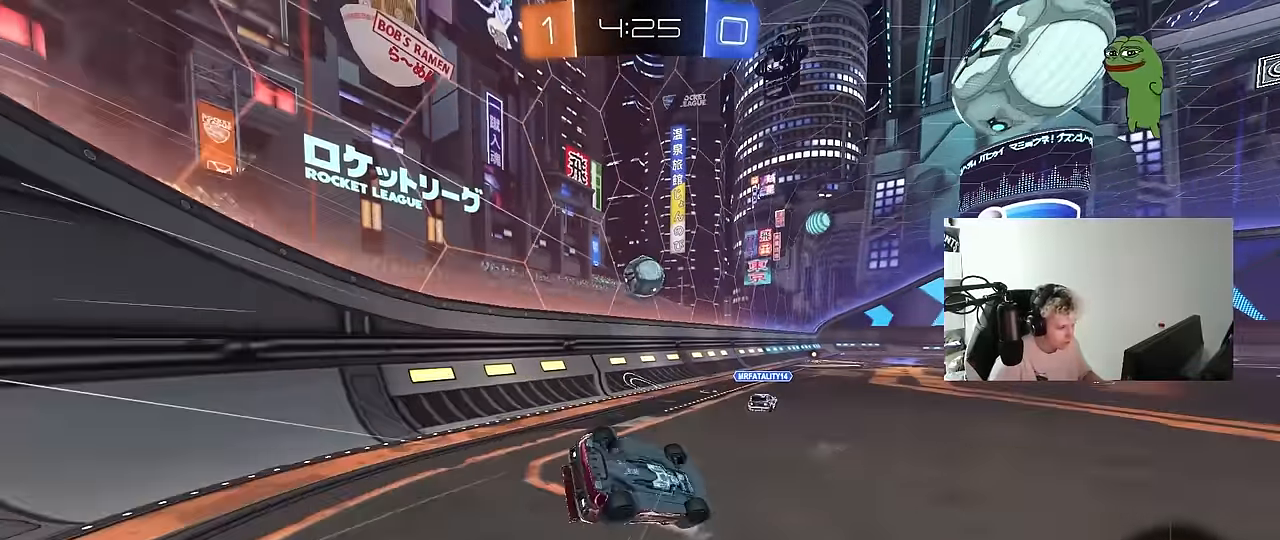
{"keys": ["a"], "mouse": [], "events": [[133, "s", "up"], [183, "mouse_left", "up"], [233, "s", "down"], [417, "shift", "up"], [467, "s", "up"]]}
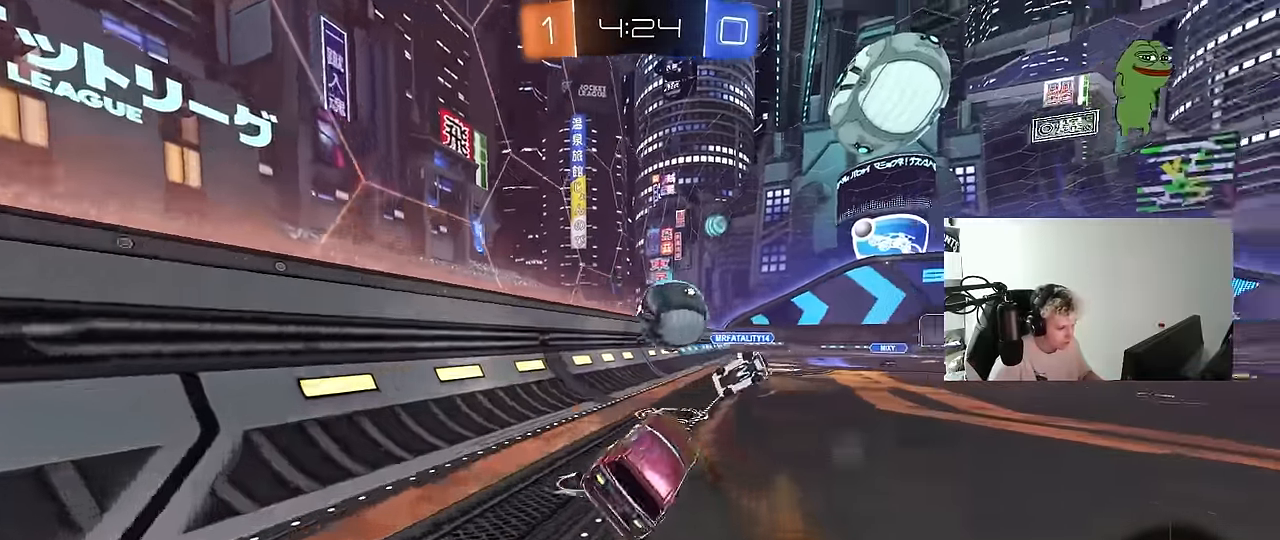
{"keys": ["w"], "mouse": [], "events": [[17, "a", "up"], [250, "w", "down"], [300, "d", "down"], [483, "d", "up"]]}
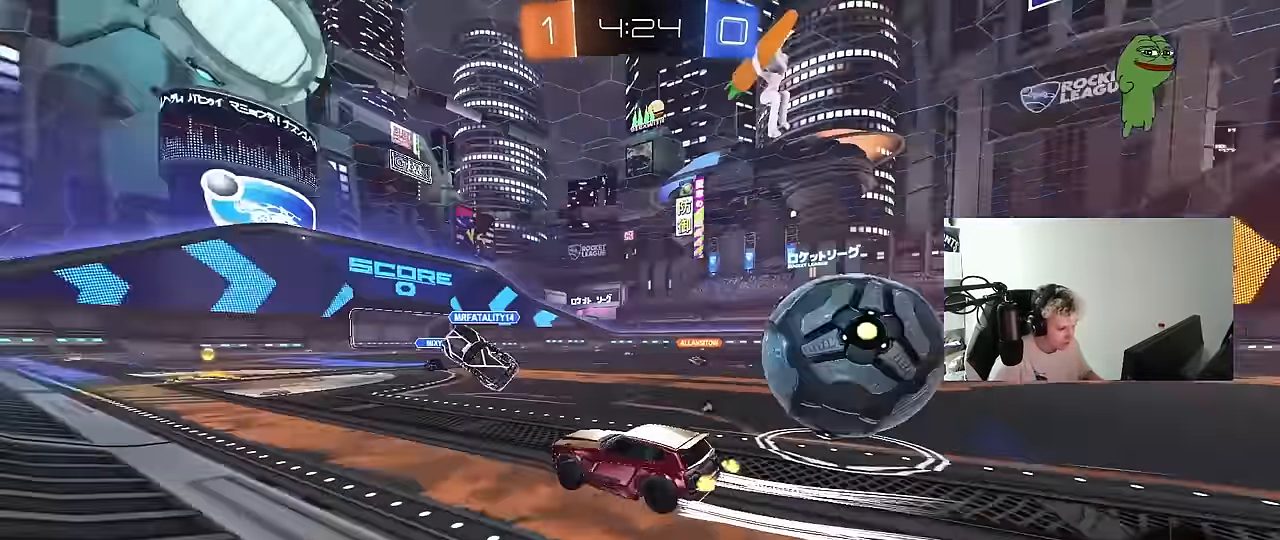
{"keys": ["w"], "mouse": ["left"], "events": [[33, "space", "down"], [167, "space", "up"], [217, "d", "down"], [217, "mouse_left", "down"], [267, "d", "up"], [450, "mouse_right", "down"], [500, "mouse_right", "up"]]}
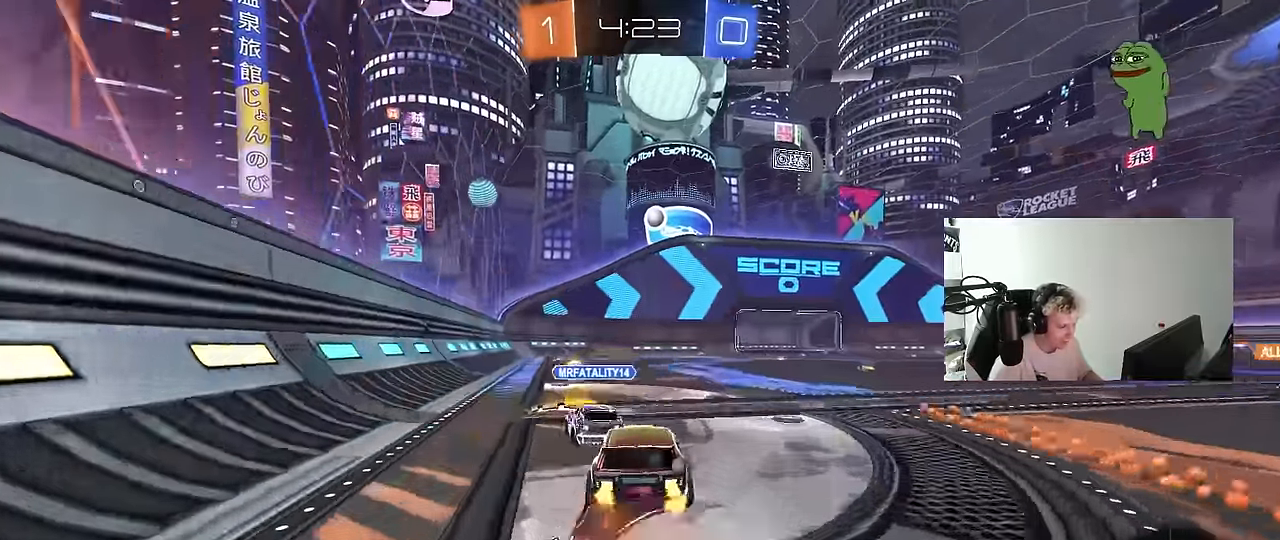
{"keys": ["a", "shift"], "mouse": ["left"], "events": [[50, "a", "down"], [50, "mouse_right", "down"], [50, "shift", "down"], [133, "s", "down"], [133, "w", "up"], [233, "mouse_right", "up"], [467, "s", "up"]]}
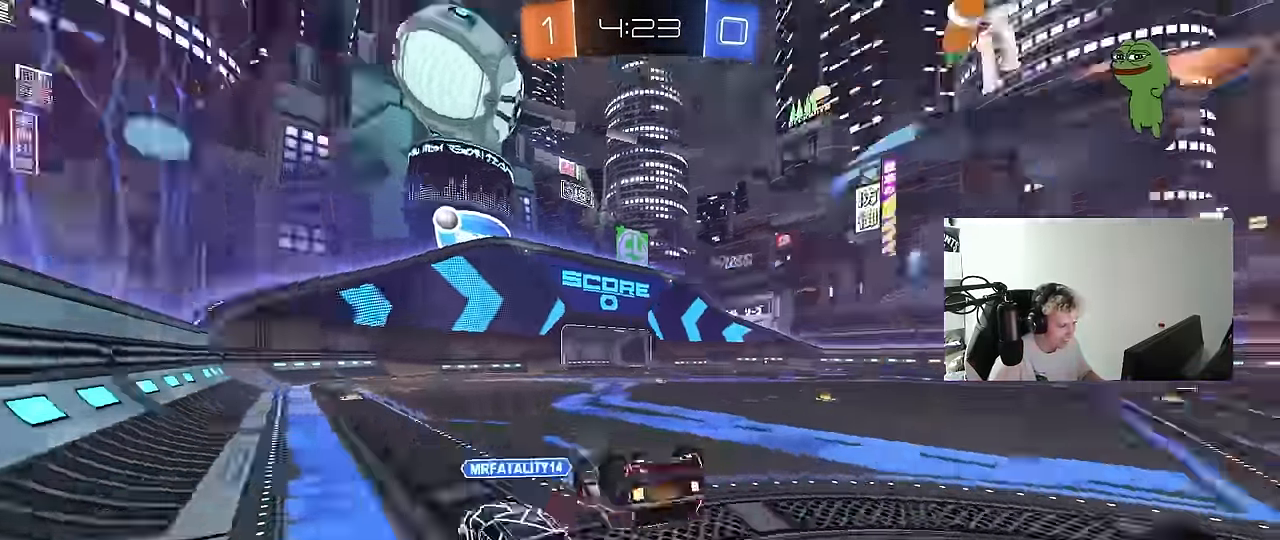
{"keys": [], "mouse": [], "events": [[17, "mouse_left", "up"], [17, "space", "down"], [150, "s", "down"], [150, "space", "up"], [384, "s", "up"], [434, "shift", "up"], [484, "a", "up"]]}
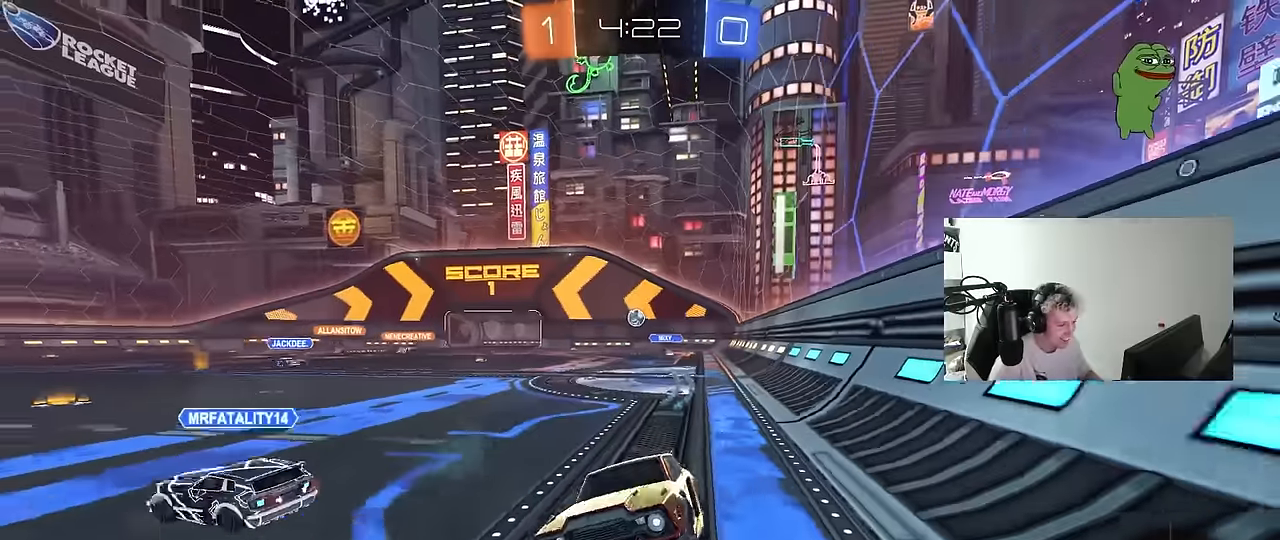
{"keys": ["d", "shift", "w"], "mouse": [], "events": [[67, "w", "down"], [117, "d", "down"], [317, "d", "up"], [350, "d", "down"], [500, "shift", "down"]]}
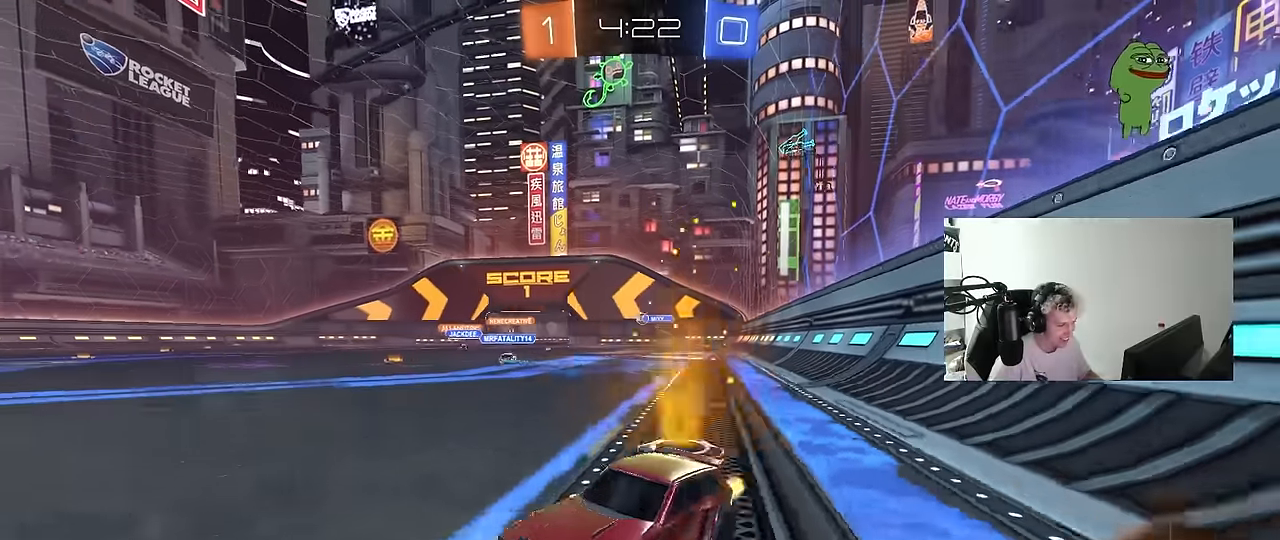
{"keys": ["d", "w"], "mouse": [], "events": [[50, "shift", "up"]]}
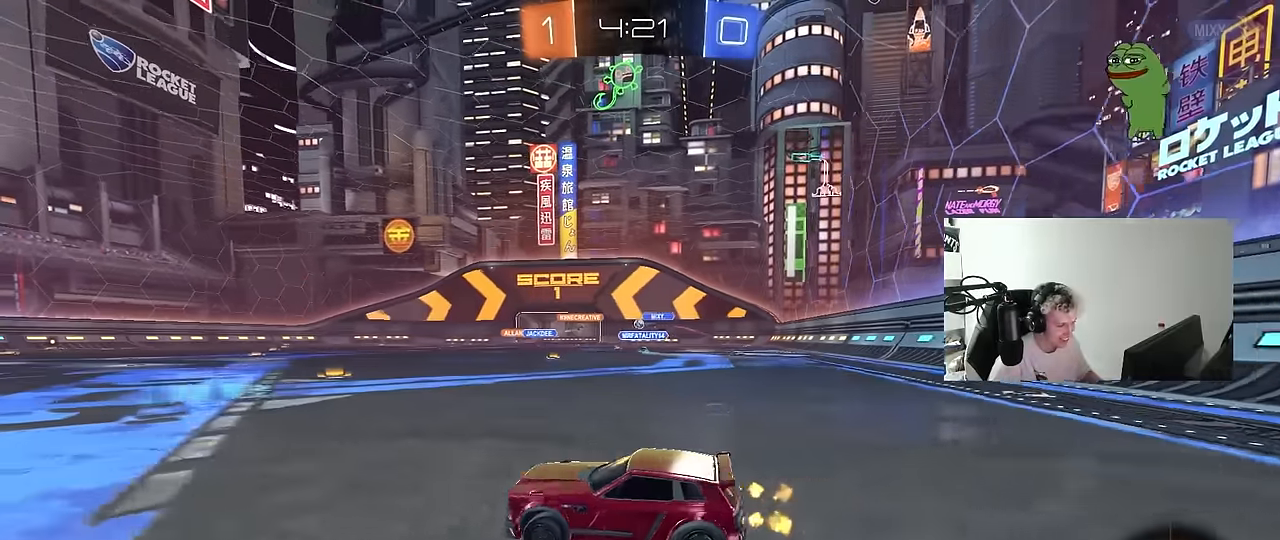
{"keys": ["d", "w"], "mouse": [], "events": [[250, "d", "up"], [334, "d", "down"]]}
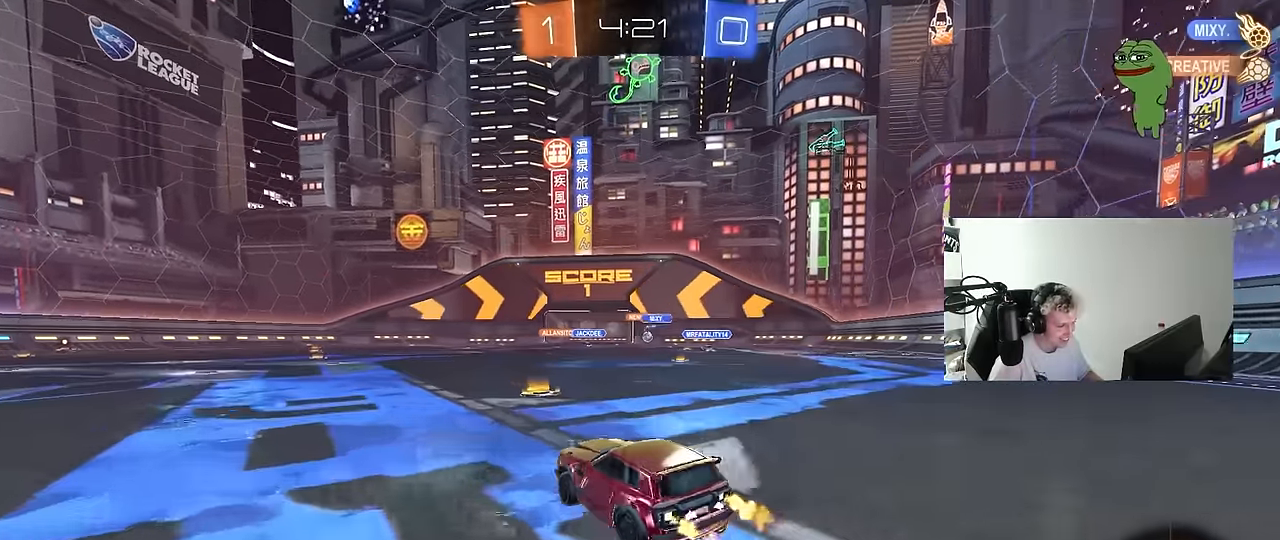
{"keys": ["d", "w"], "mouse": [], "events": [[167, "d", "up"], [267, "d", "down"]]}
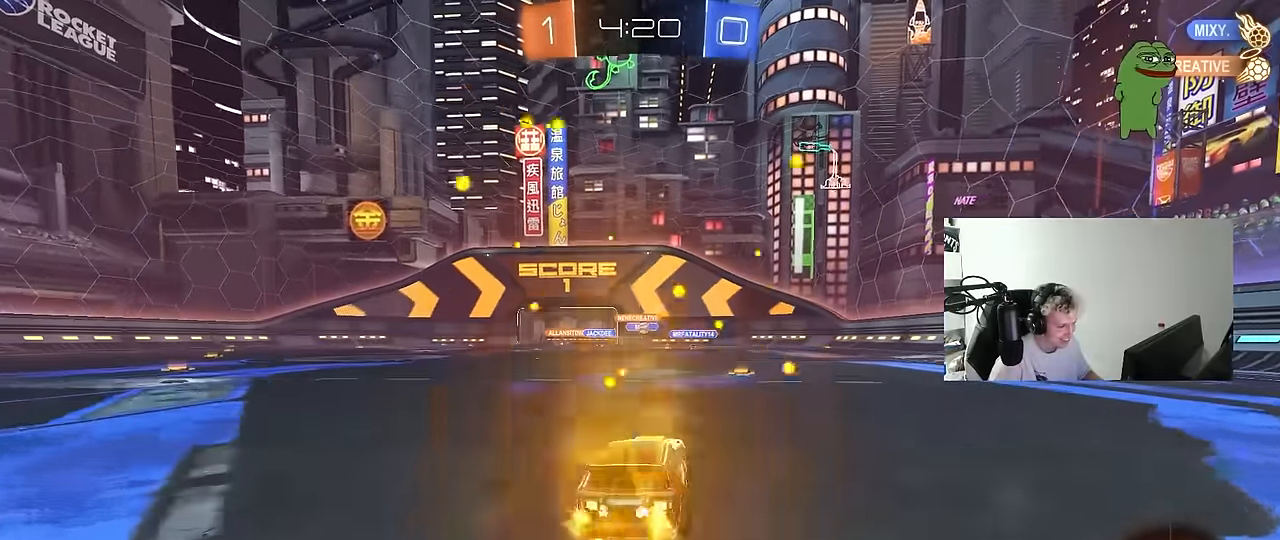
{"keys": ["a", "s", "shift"], "mouse": [], "events": [[84, "mouse_left", "down"], [84, "mouse_right", "down"], [134, "d", "up"], [184, "a", "down"], [184, "mouse_right", "up"], [184, "shift", "down"], [234, "mouse_right", "down"], [284, "s", "down"], [284, "w", "up"], [417, "mouse_left", "up"], [417, "mouse_right", "up"]]}
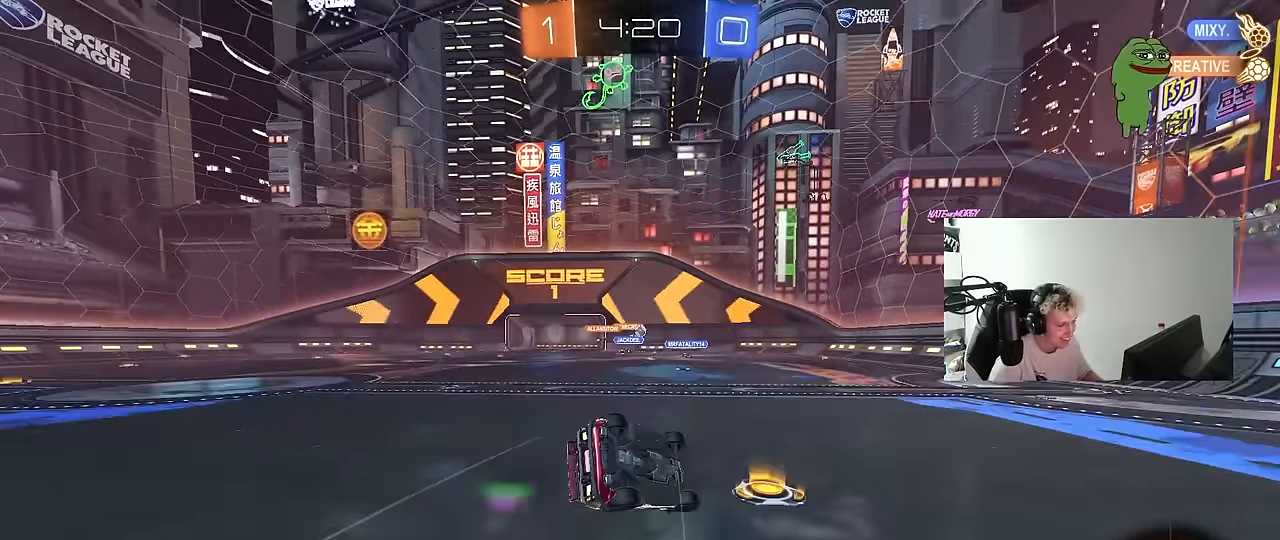
{"keys": ["a", "shift"], "mouse": [], "events": [[150, "s", "up"], [300, "s", "down"], [434, "s", "up"]]}